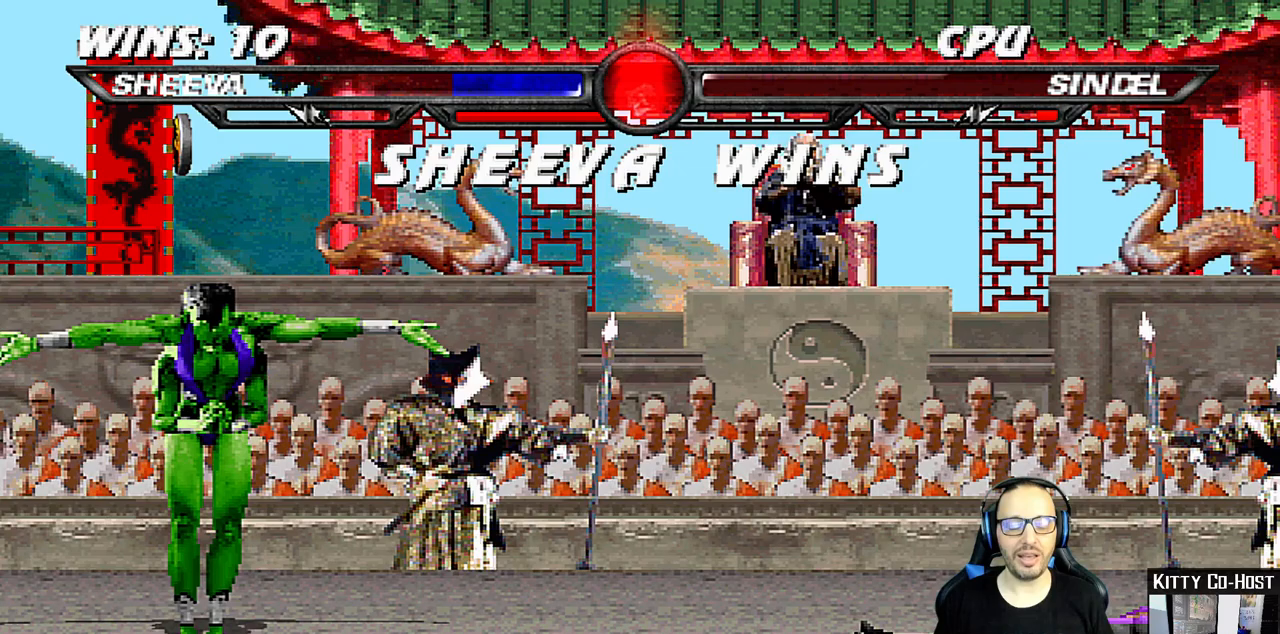
Gameplay with a controller (PlayStation layout); each line is a JSON object with the inputs held at the frame after it. "events" lists button and stick changes between this image and that frame as [ms after this image, input, new state], when the widget could be followed in between.
{"buttons": [], "left_stick": "center", "right_stick": "center", "events": []}
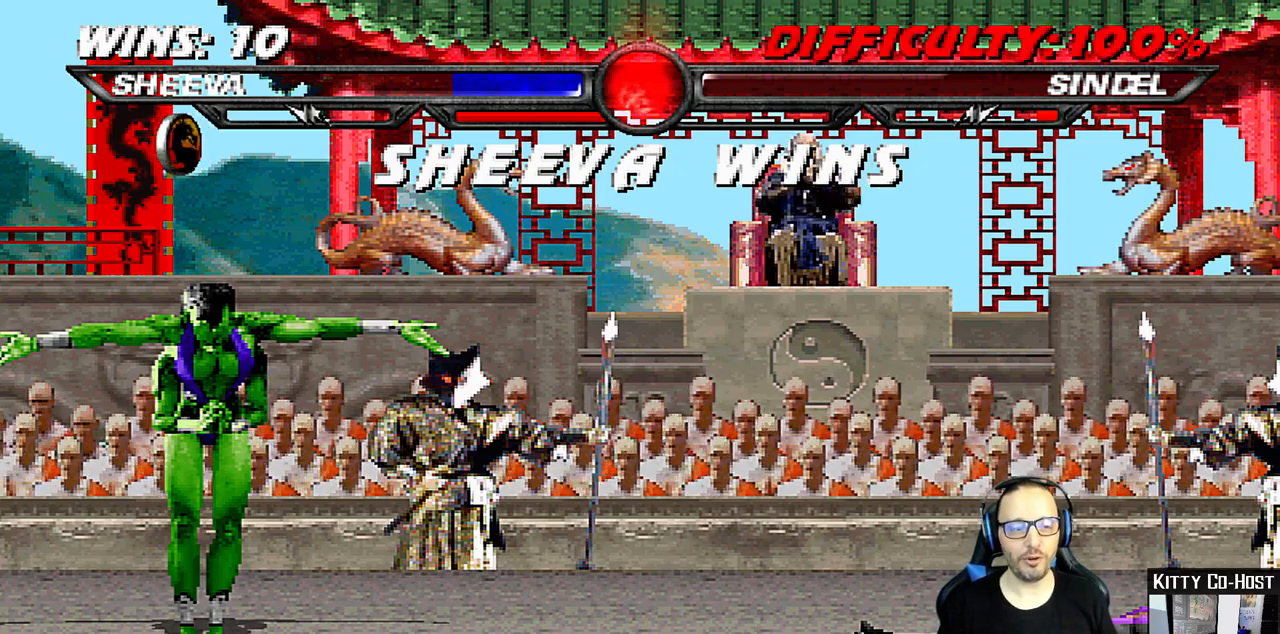
{"buttons": [], "left_stick": "center", "right_stick": "center", "events": []}
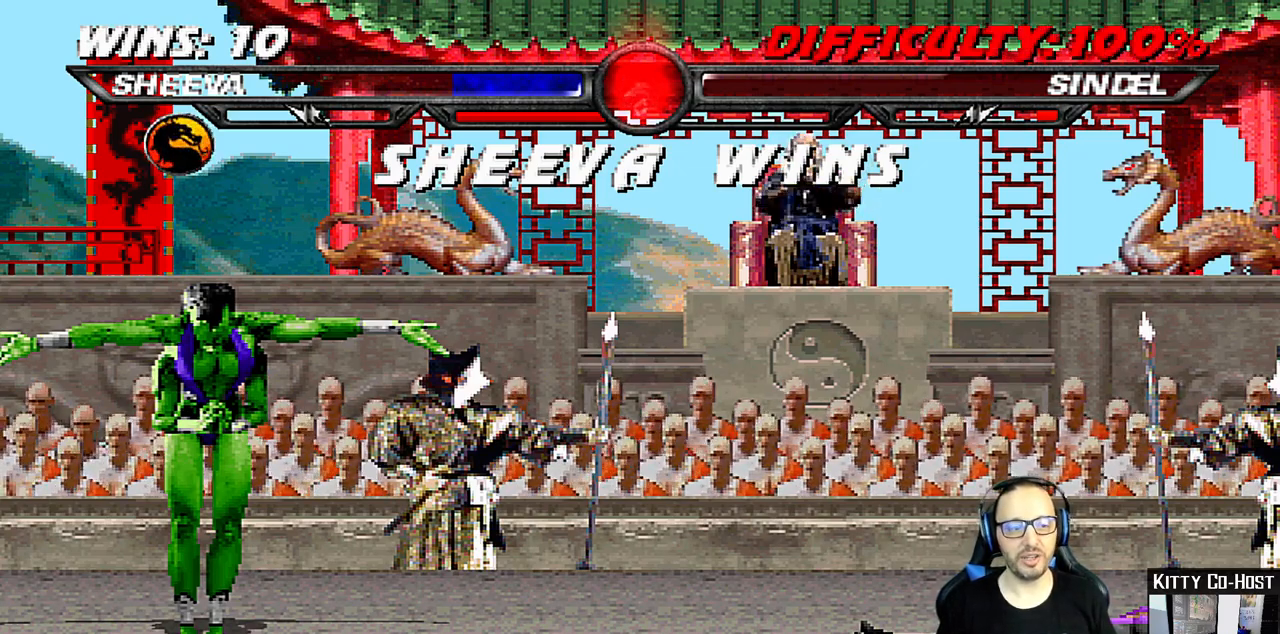
{"buttons": [], "left_stick": "center", "right_stick": "center", "events": [[300, "CROSS", "down"], [400, "CROSS", "up"]]}
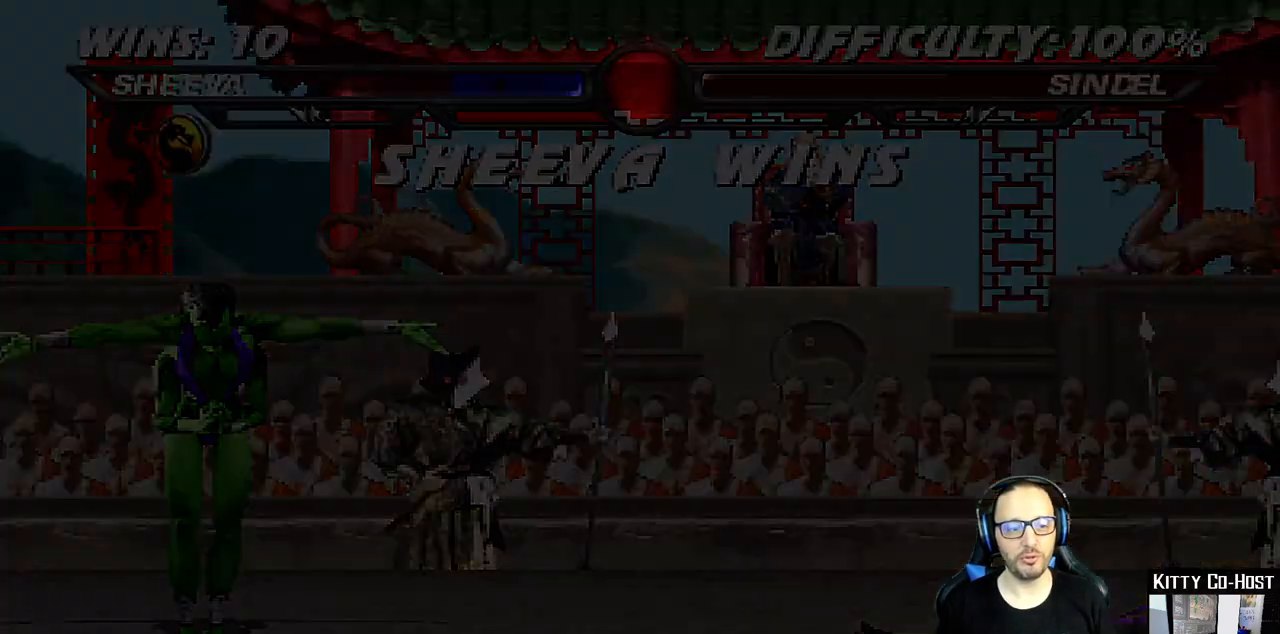
{"buttons": [], "left_stick": "center", "right_stick": "center", "events": []}
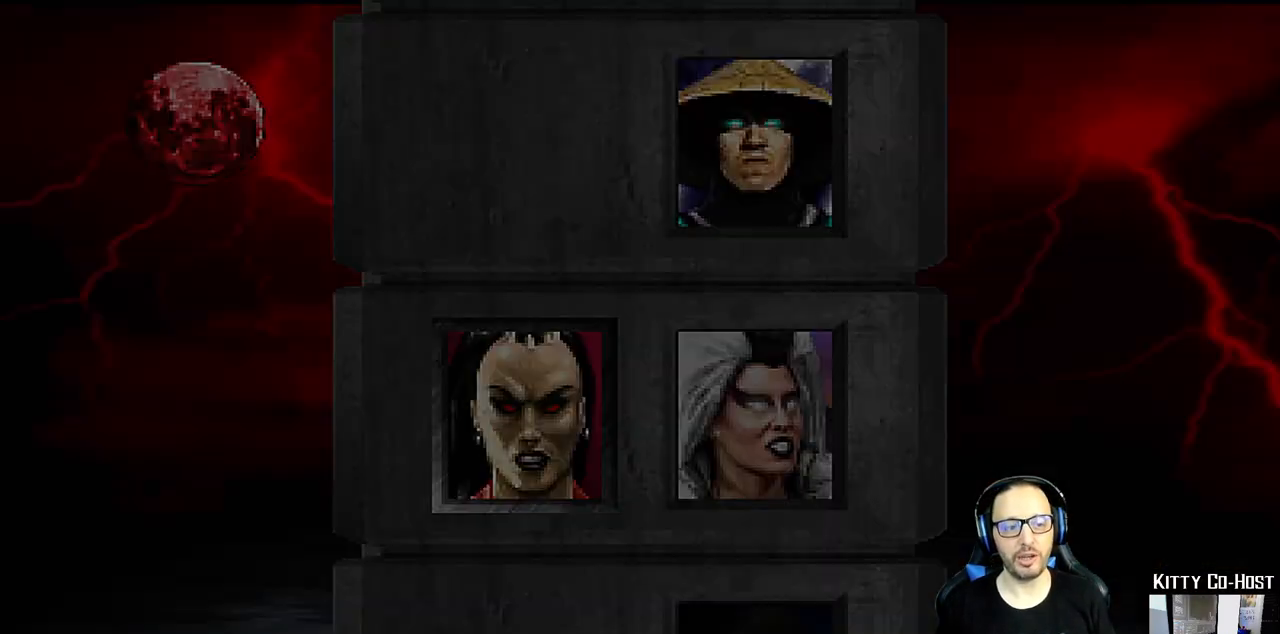
{"buttons": ["CROSS"], "left_stick": "center", "right_stick": "center", "events": [[450, "CROSS", "down"]]}
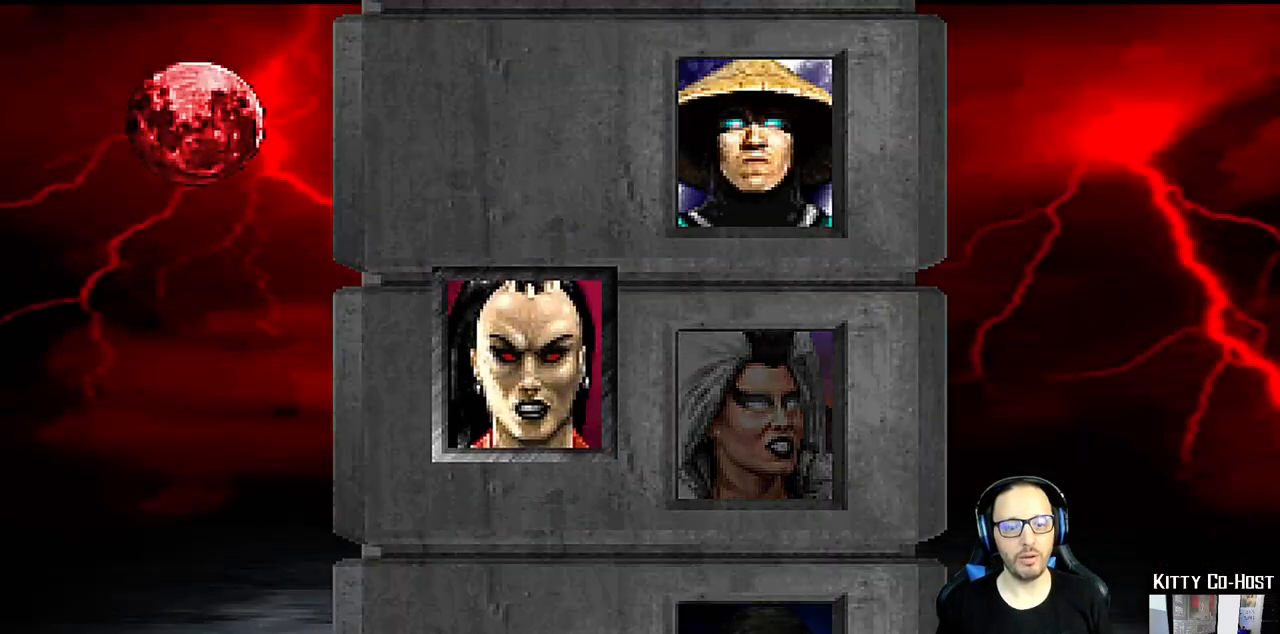
{"buttons": ["L1"], "left_stick": "center", "right_stick": "center", "events": [[50, "CROSS", "up"], [167, "L1", "down"], [267, "L1", "up"], [283, "CROSS", "down"], [350, "CROSS", "up"], [450, "L1", "down"]]}
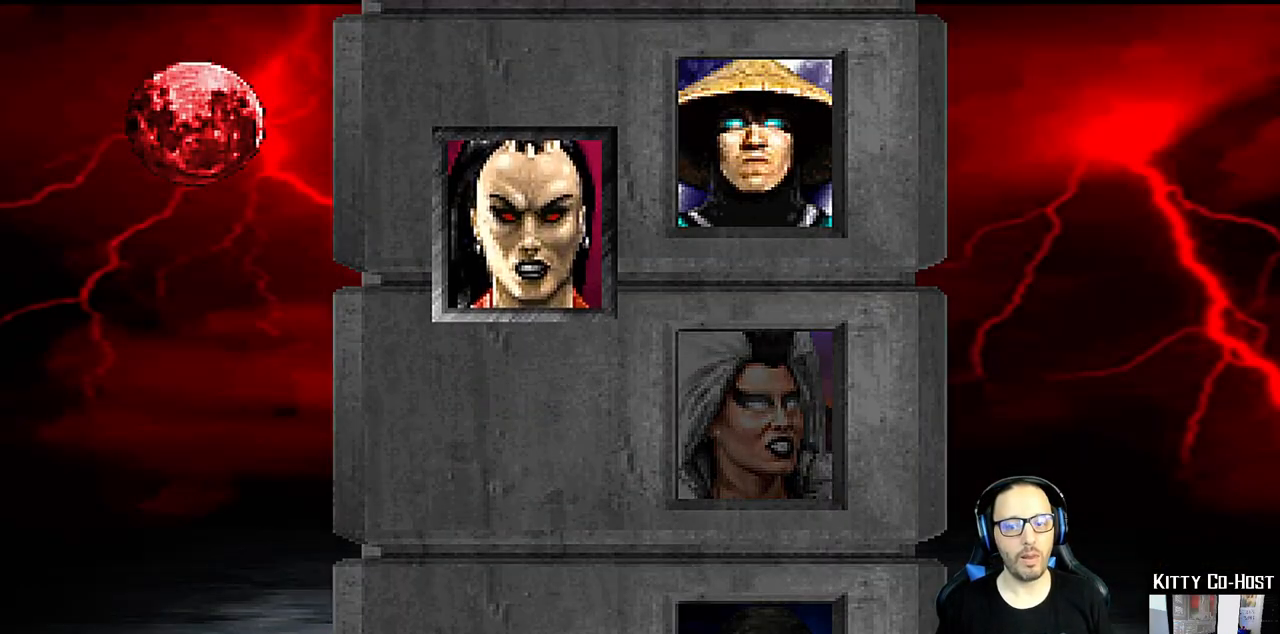
{"buttons": ["L1"], "left_stick": "center", "right_stick": "center", "events": [[50, "CROSS", "down"], [50, "L1", "up"], [133, "CROSS", "up"], [183, "L1", "down"], [283, "L1", "up"], [300, "CROSS", "down"], [400, "CROSS", "up"], [450, "L1", "down"]]}
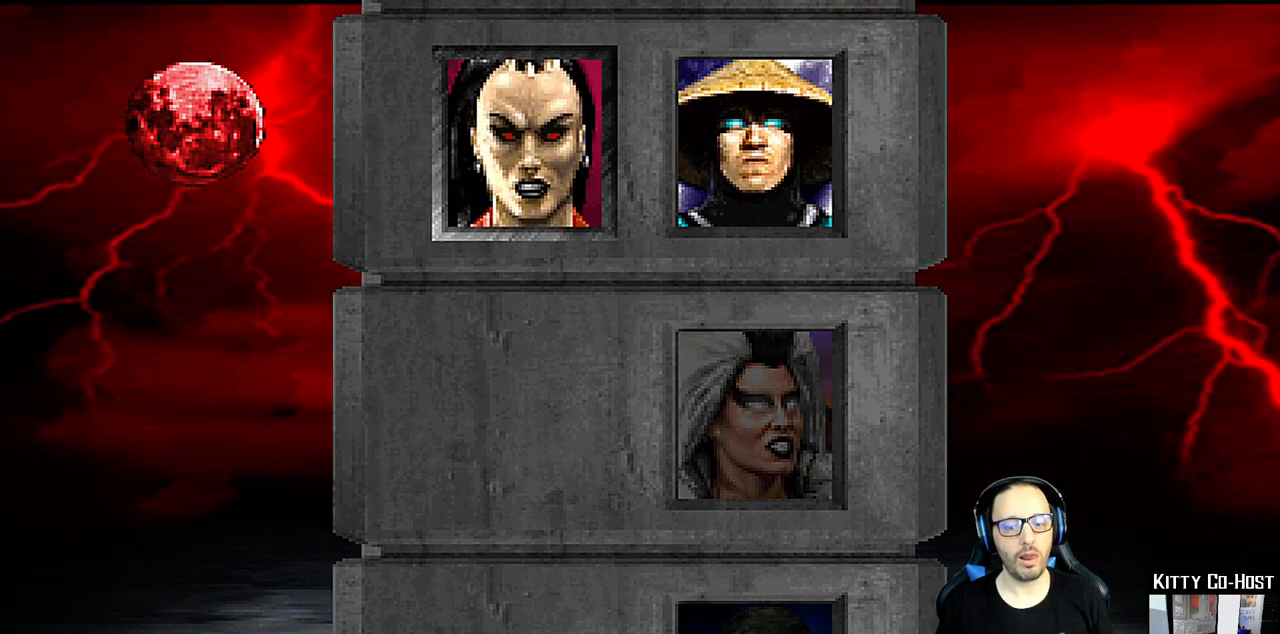
{"buttons": [], "left_stick": "center", "right_stick": "center", "events": [[67, "L1", "up"], [100, "CROSS", "down"], [167, "CROSS", "up"], [250, "L1", "down"], [350, "L1", "up"], [367, "CROSS", "down"], [450, "CROSS", "up"]]}
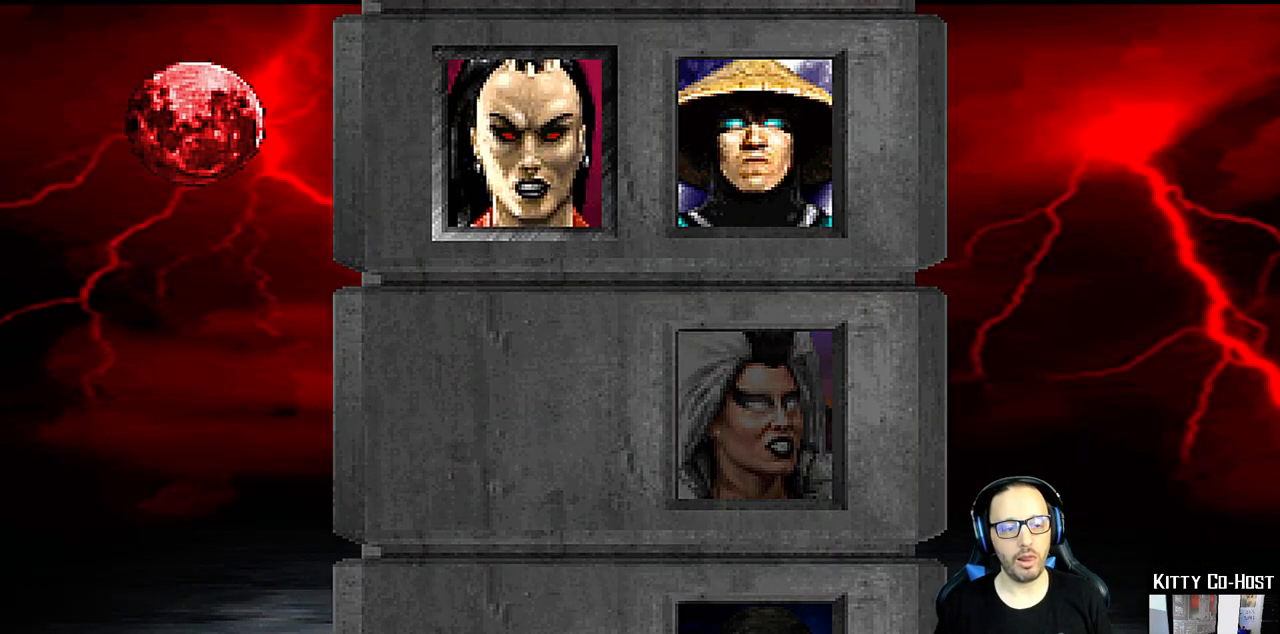
{"buttons": ["CIRCLE"], "left_stick": "center", "right_stick": "center", "events": [[33, "L1", "down"], [150, "L1", "up"], [167, "CROSS", "down"], [250, "CROSS", "up"], [467, "CIRCLE", "down"]]}
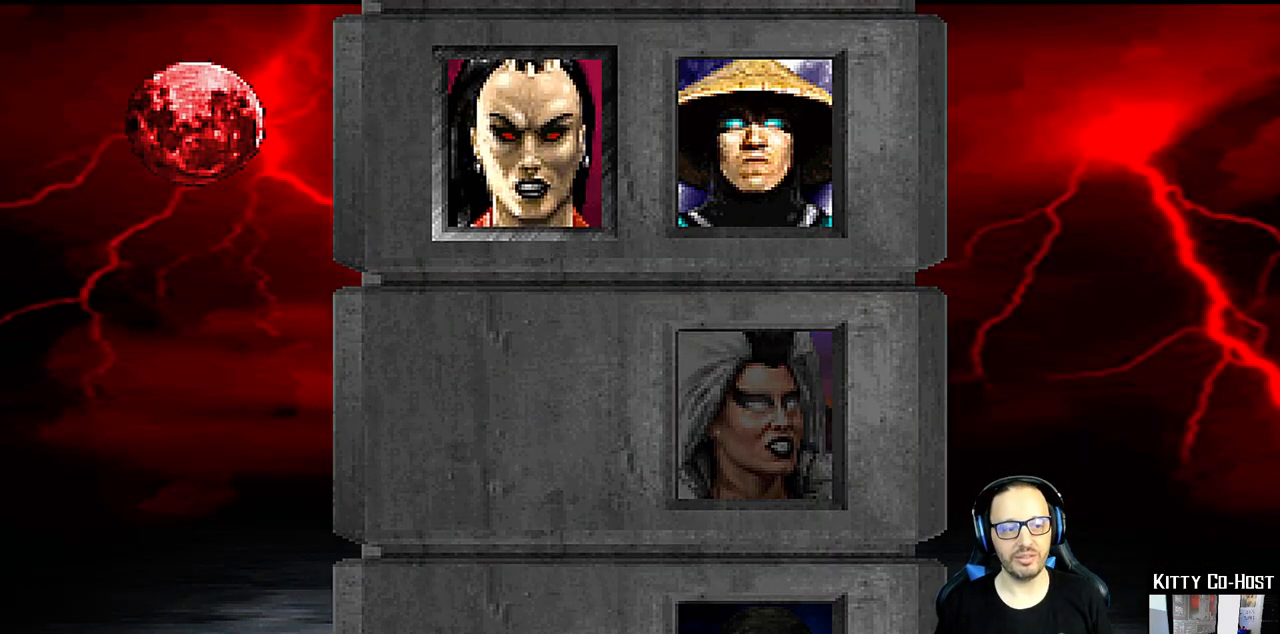
{"buttons": [], "left_stick": "center", "right_stick": "center", "events": [[50, "CIRCLE", "up"], [250, "CIRCLE", "down"], [300, "CIRCLE", "up"]]}
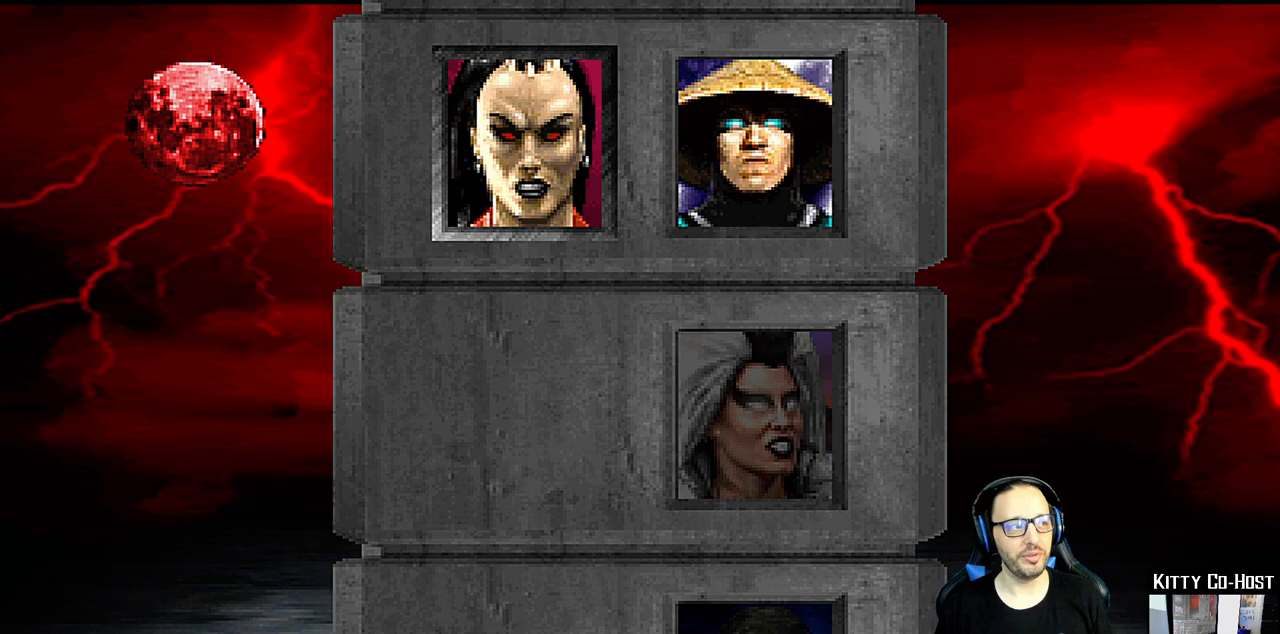
{"buttons": ["L1"], "left_stick": "center", "right_stick": "center", "events": [[83, "CIRCLE", "down"], [150, "CIRCLE", "up"], [350, "CIRCLE", "down"], [417, "CIRCLE", "up"], [433, "L1", "down"]]}
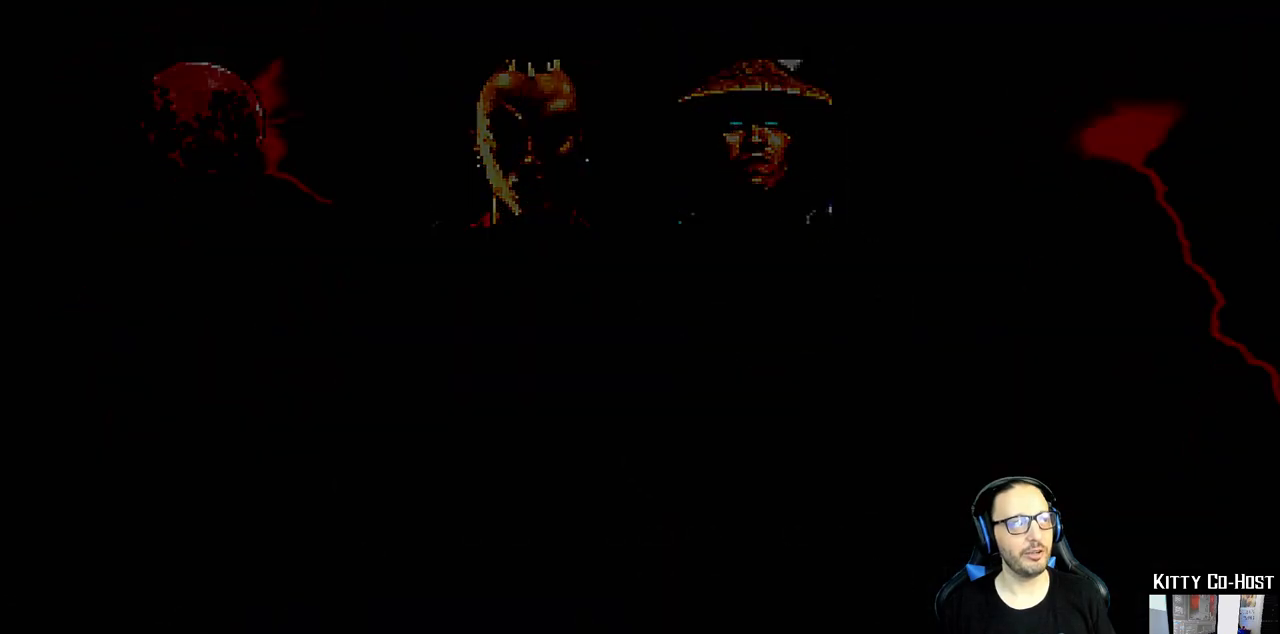
{"buttons": ["L1", "R1"], "left_stick": "center", "right_stick": "center", "events": [[50, "L1", "up"], [183, "R1", "down"], [317, "R1", "up"], [450, "L1", "down"], [500, "R1", "down"]]}
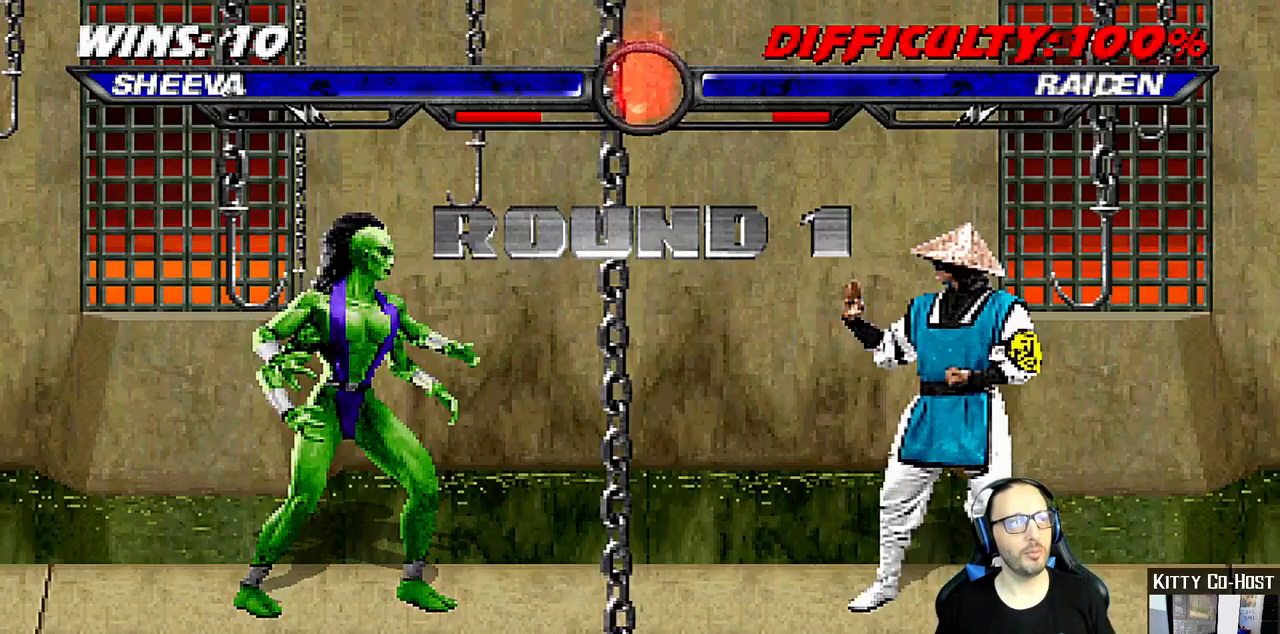
{"buttons": [], "left_stick": "center", "right_stick": "center", "events": [[33, "L1", "up"], [100, "R1", "up"], [267, "R1", "down"], [433, "R1", "up"]]}
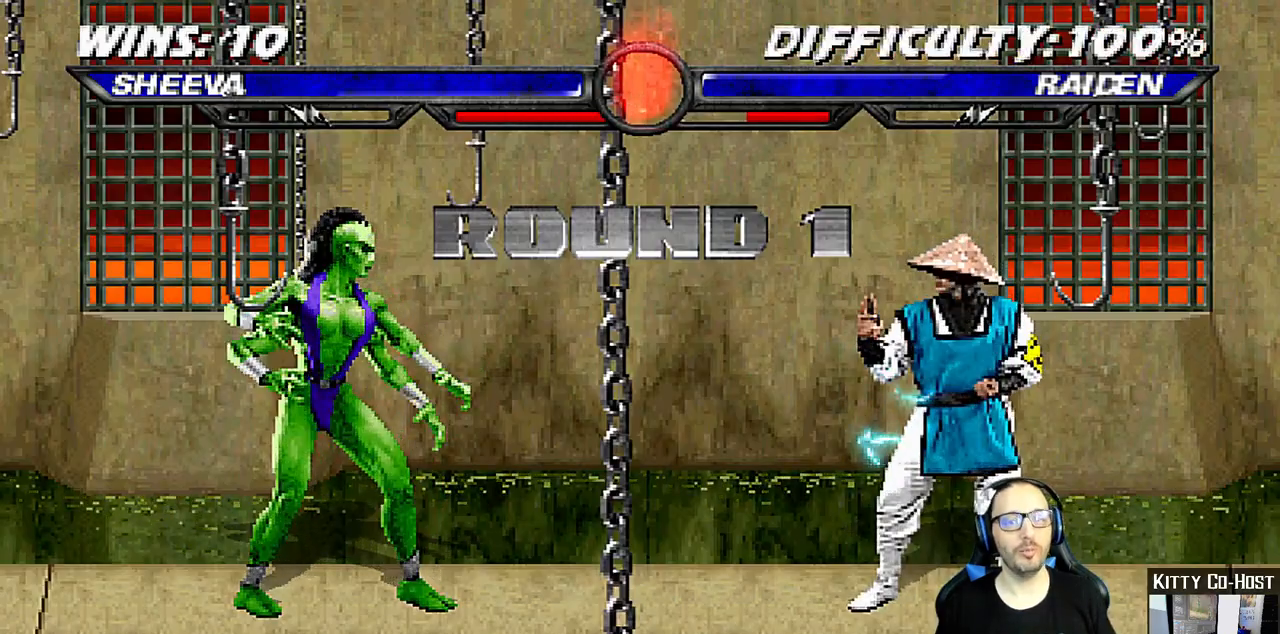
{"buttons": [], "left_stick": "center", "right_stick": "center", "events": []}
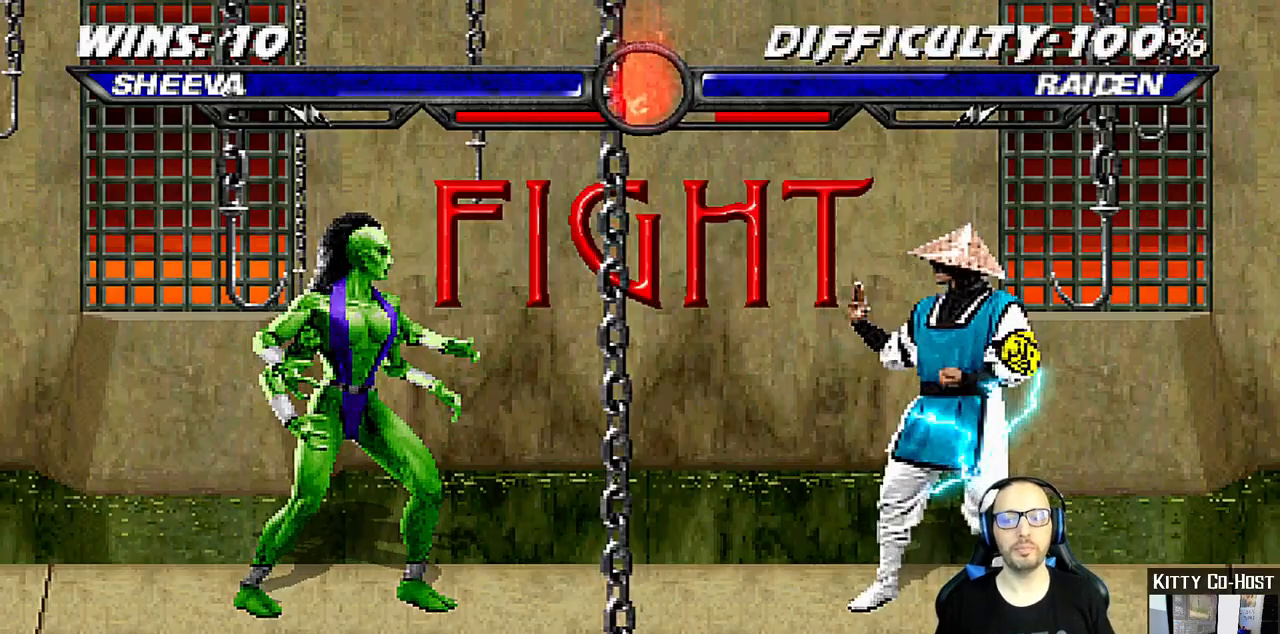
{"buttons": [], "left_stick": "center", "right_stick": "center", "events": []}
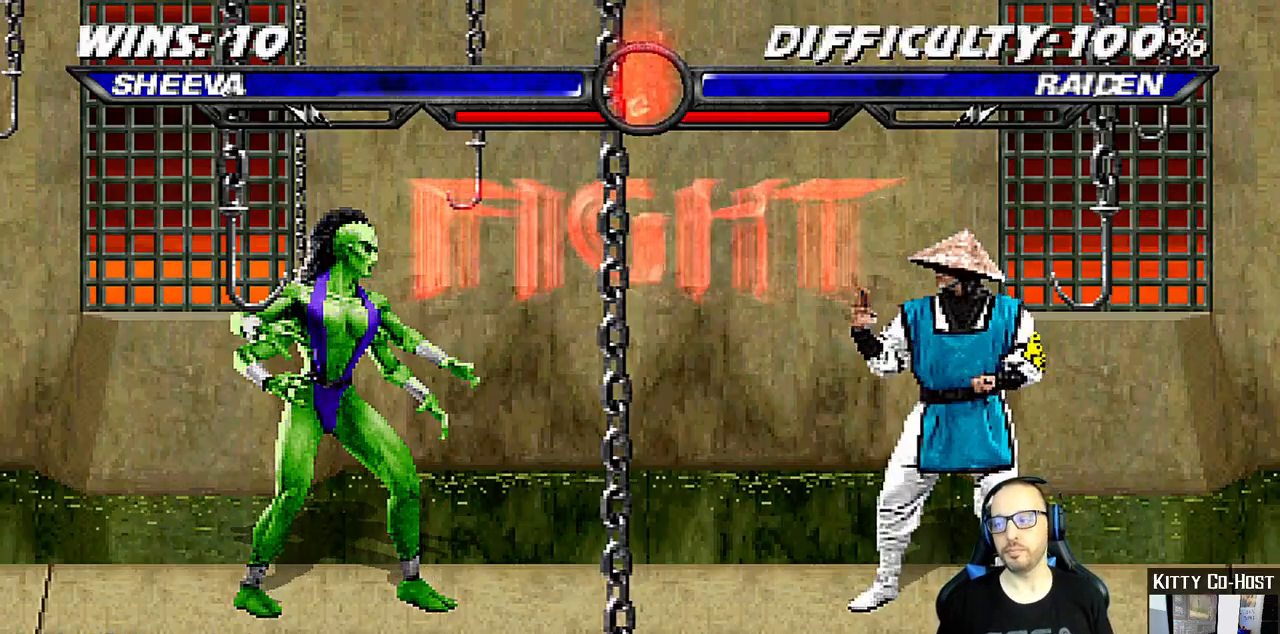
{"buttons": ["L1", "DPAD_UP", "DPAD_RIGHT"], "left_stick": "center", "right_stick": "center", "events": [[17, "R1", "down"], [200, "R1", "up"], [400, "DPAD_RIGHT", "down"], [400, "DPAD_UP", "down"], [400, "L1", "down"]]}